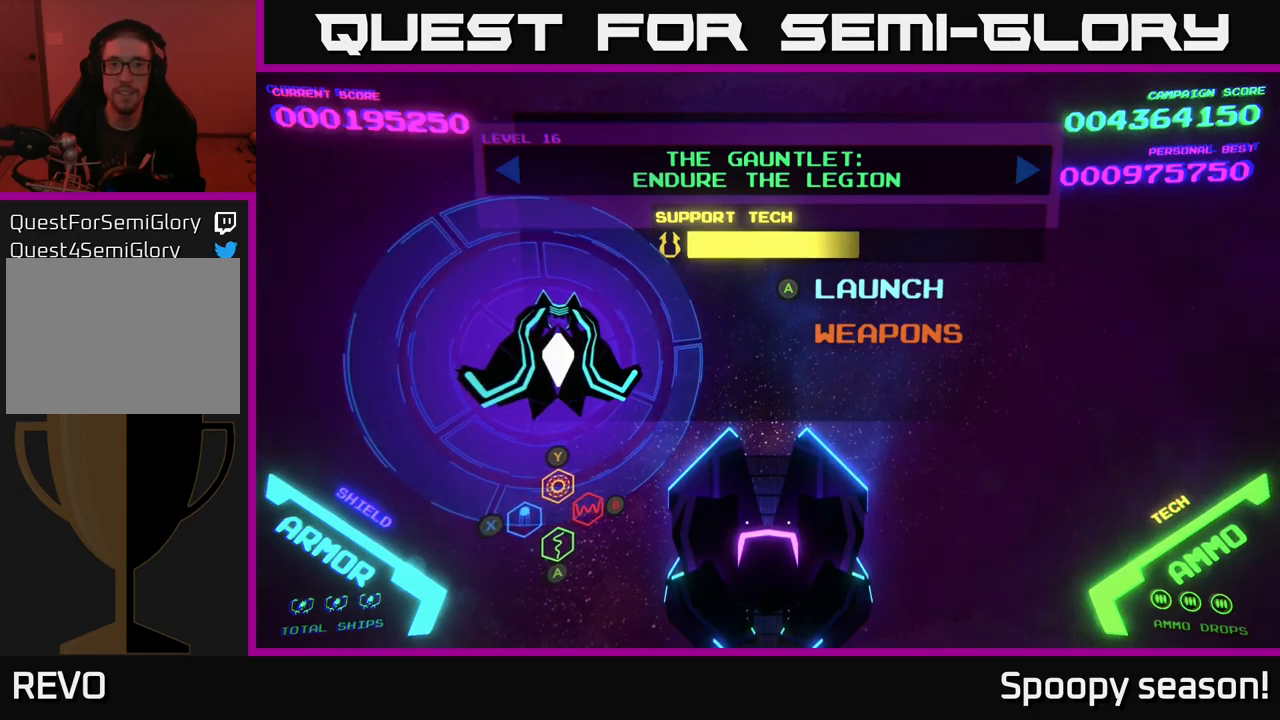
Gameplay with a controller (Xbox layout); each line is a JSON object with the inputs held at the frame after it. "events" lists button and stick changes between this image and that frame as [ms after this image, input, new state], when the widget could be followed in between.
{"buttons": ["DPAD_UP"], "left_stick": "center", "right_stick": "center", "events": [[150, "DPAD_DOWN", "down"], [283, "DPAD_DOWN", "up"], [450, "DPAD_UP", "down"]]}
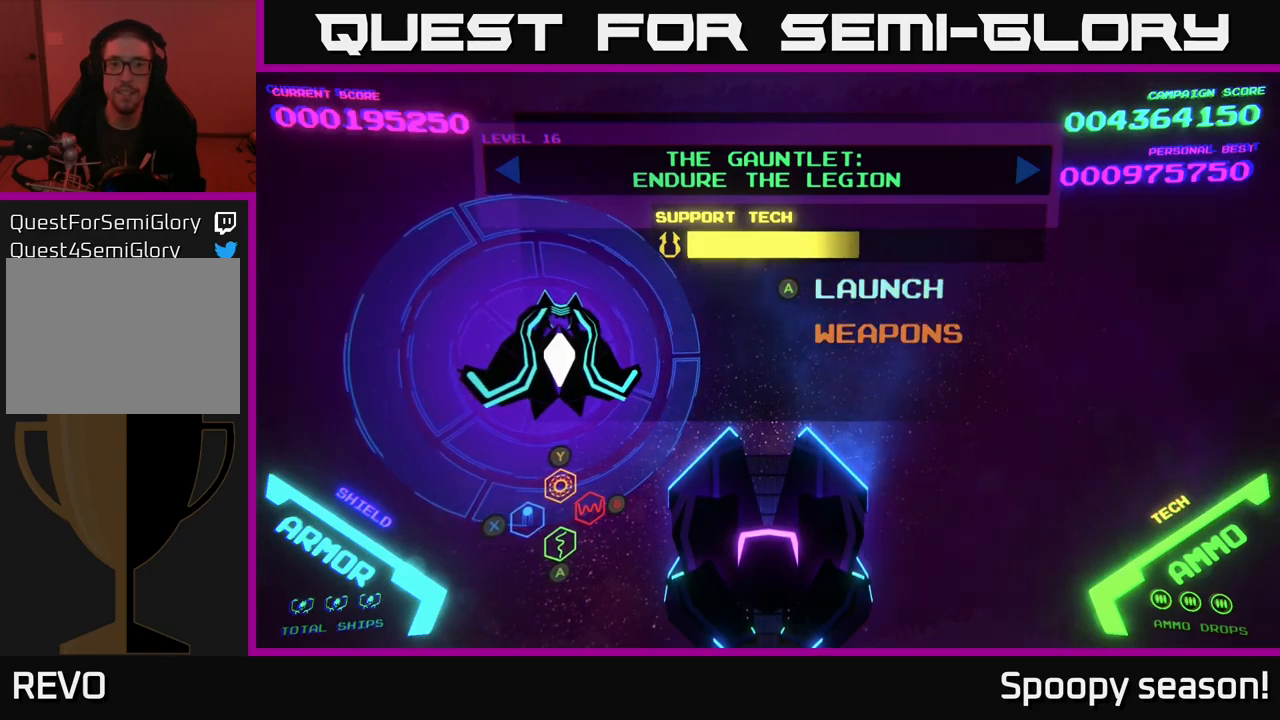
{"buttons": [], "left_stick": "center", "right_stick": "center", "events": [[83, "DPAD_UP", "up"]]}
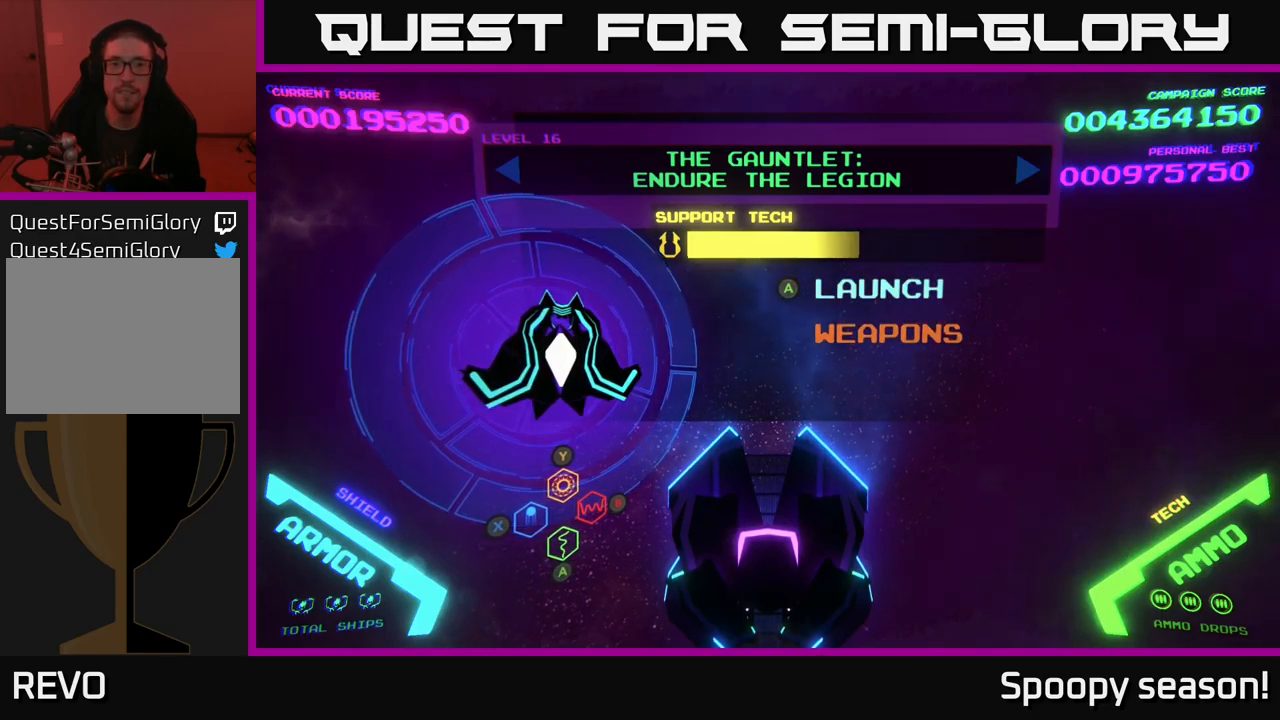
{"buttons": [], "left_stick": "center", "right_stick": "center", "events": []}
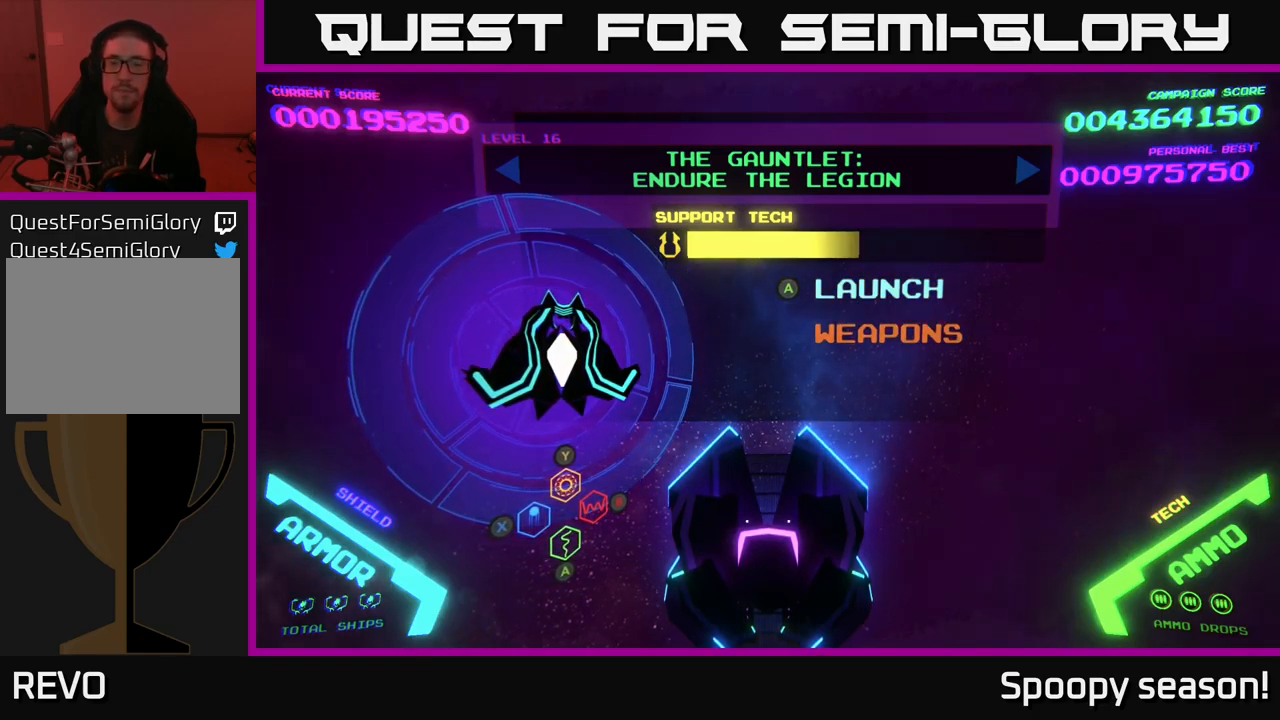
{"buttons": [], "left_stick": "center", "right_stick": "center", "events": []}
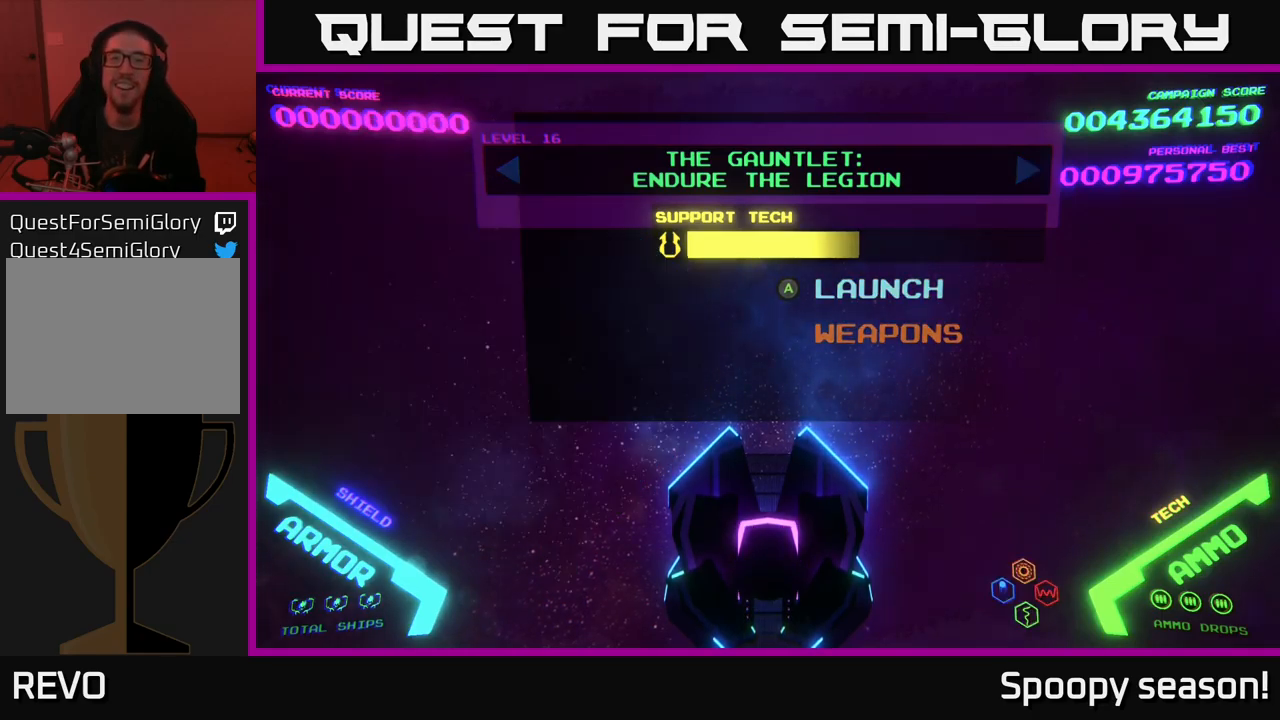
{"buttons": [], "left_stick": "center", "right_stick": "center", "events": [[17, "A", "down"], [83, "A", "up"]]}
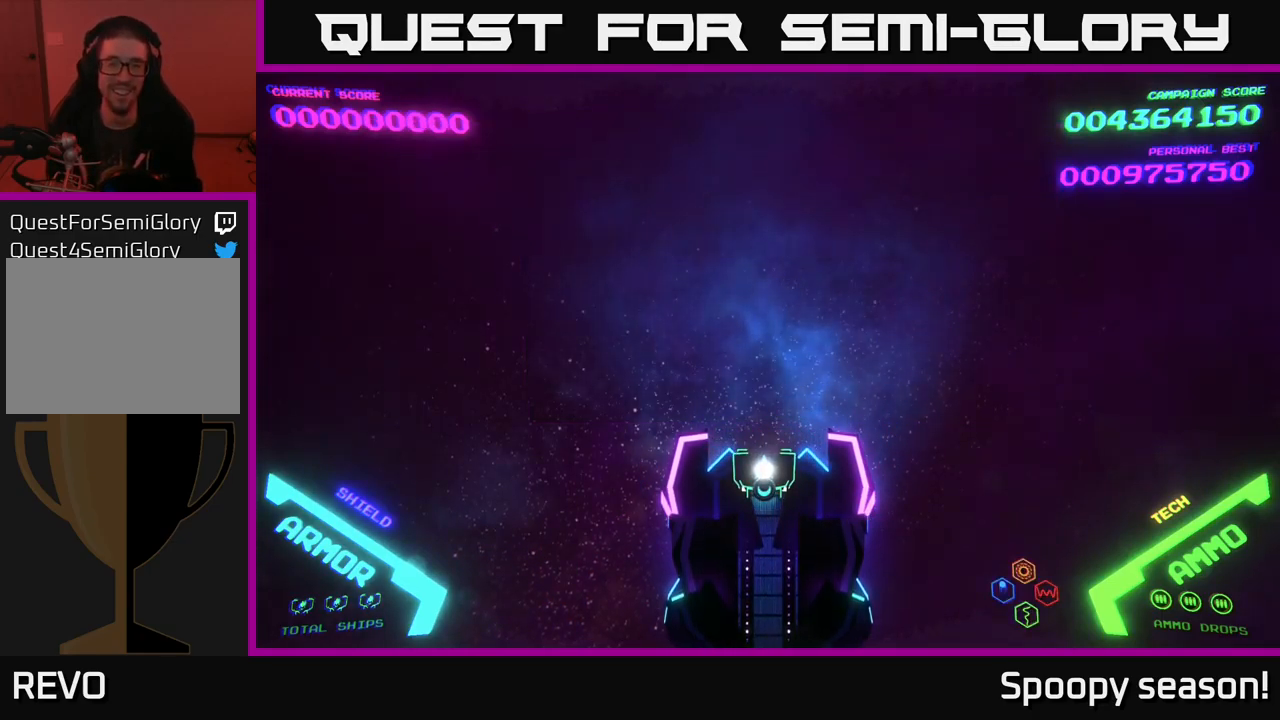
{"buttons": [], "left_stick": "center", "right_stick": "center", "events": []}
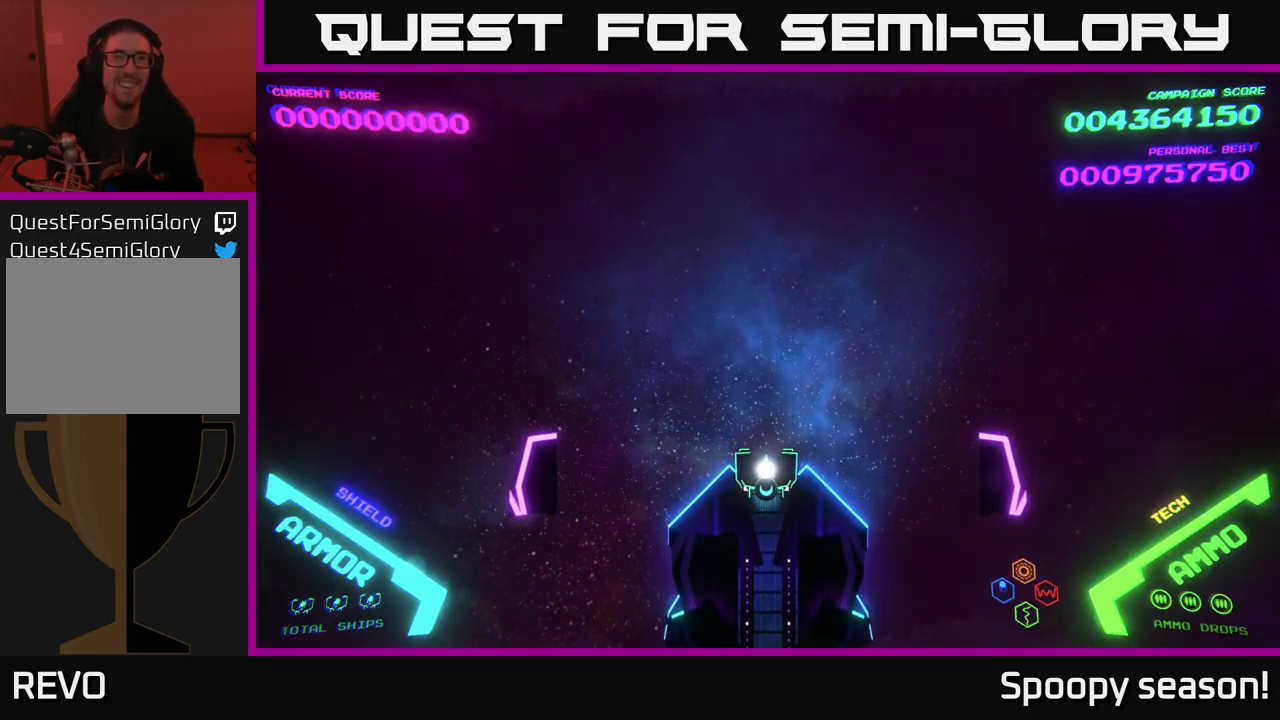
{"buttons": [], "left_stick": "center", "right_stick": "center", "events": []}
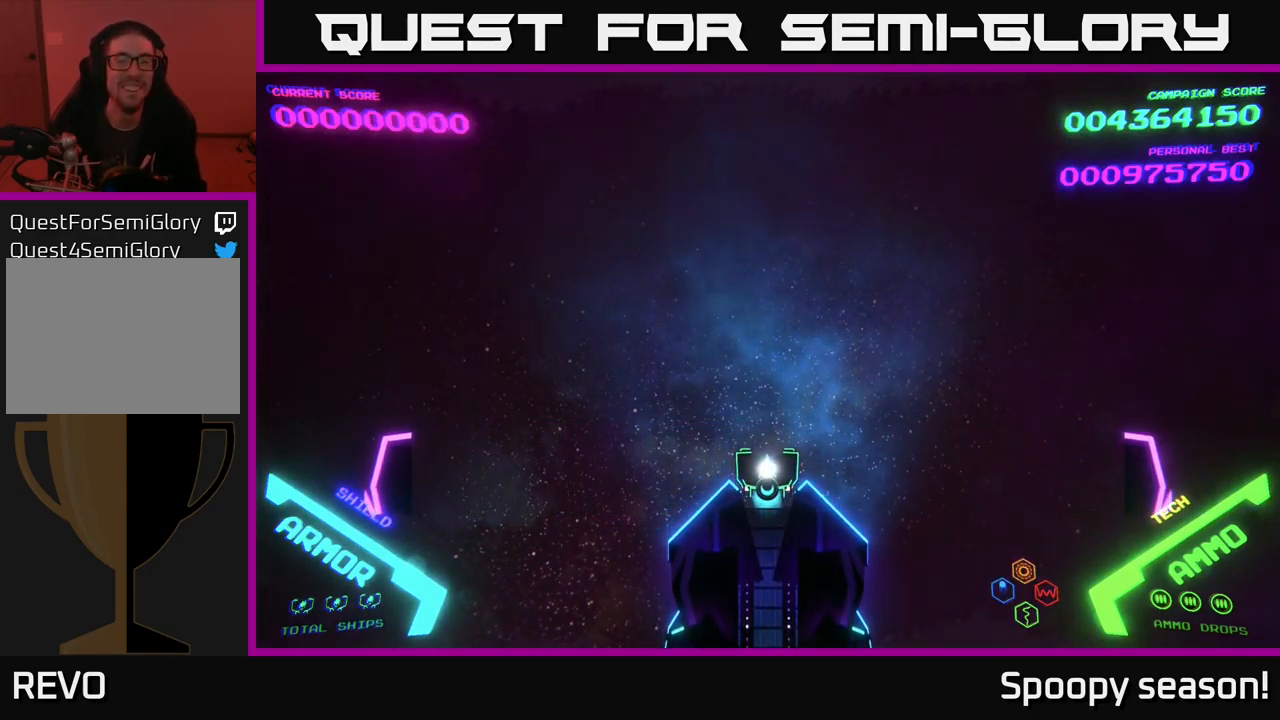
{"buttons": [], "left_stick": "center", "right_stick": "center", "events": []}
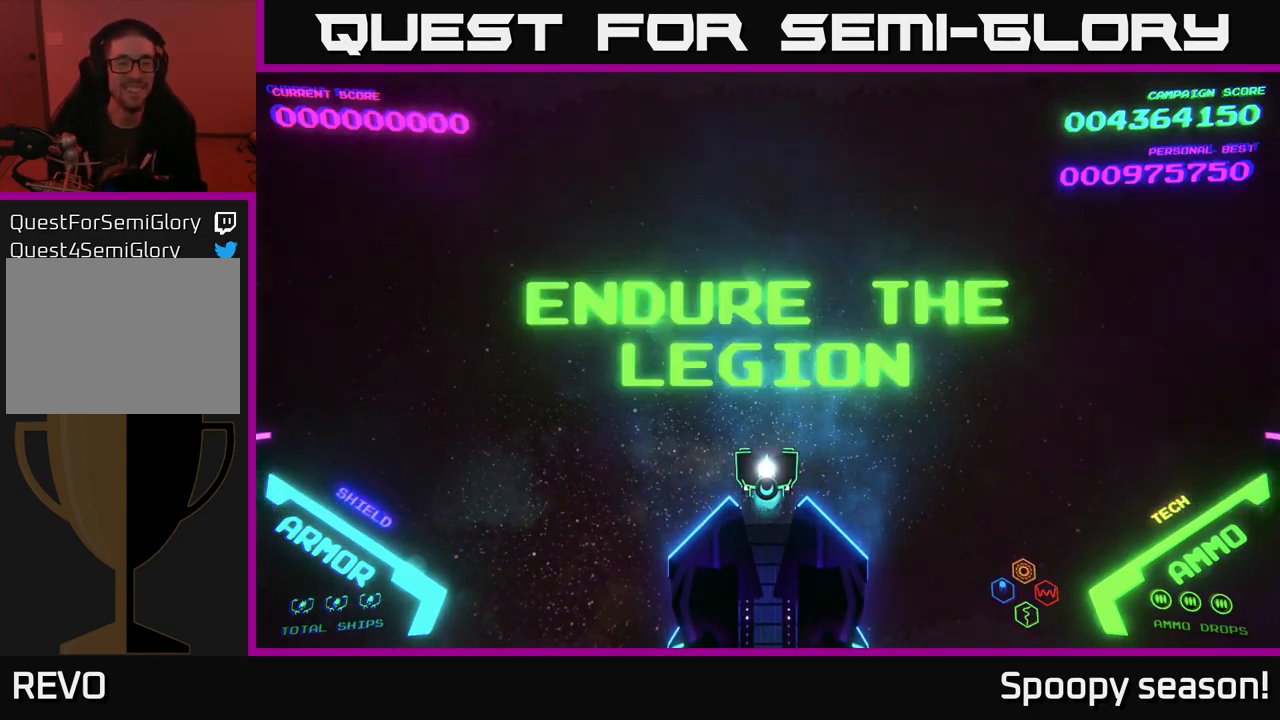
{"buttons": [], "left_stick": "center", "right_stick": "center", "events": []}
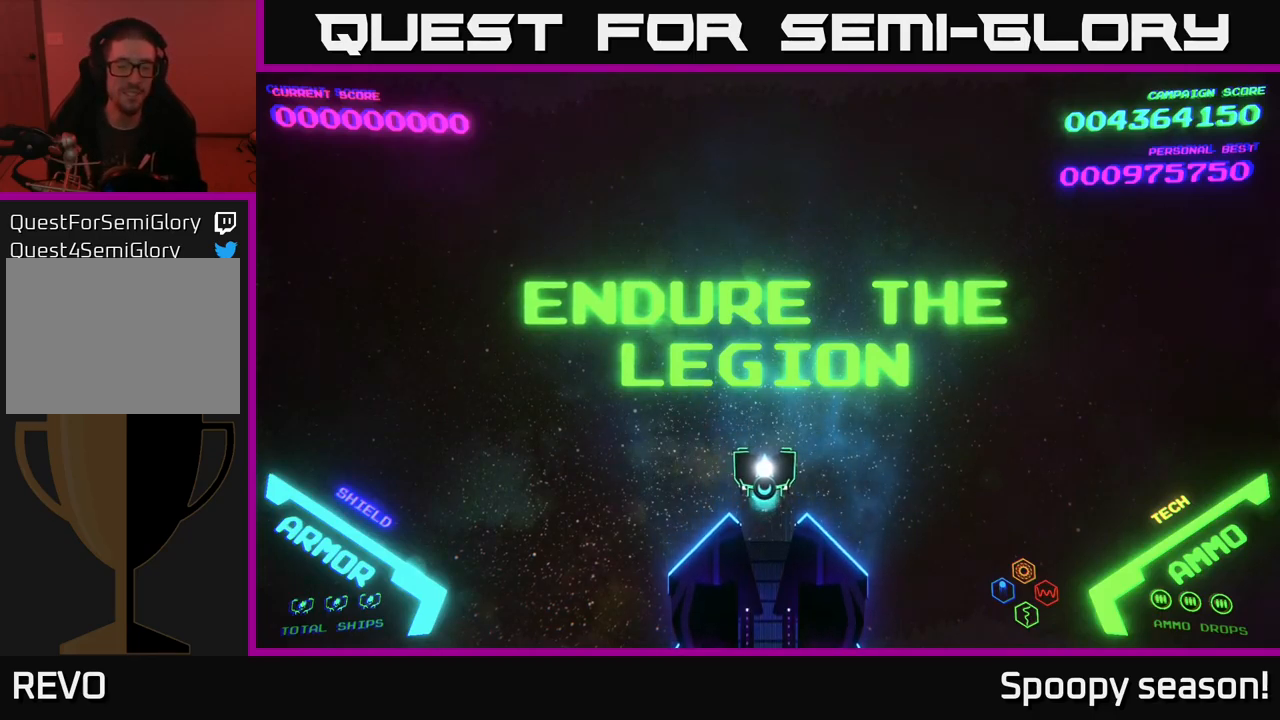
{"buttons": [], "left_stick": "center", "right_stick": "center", "events": []}
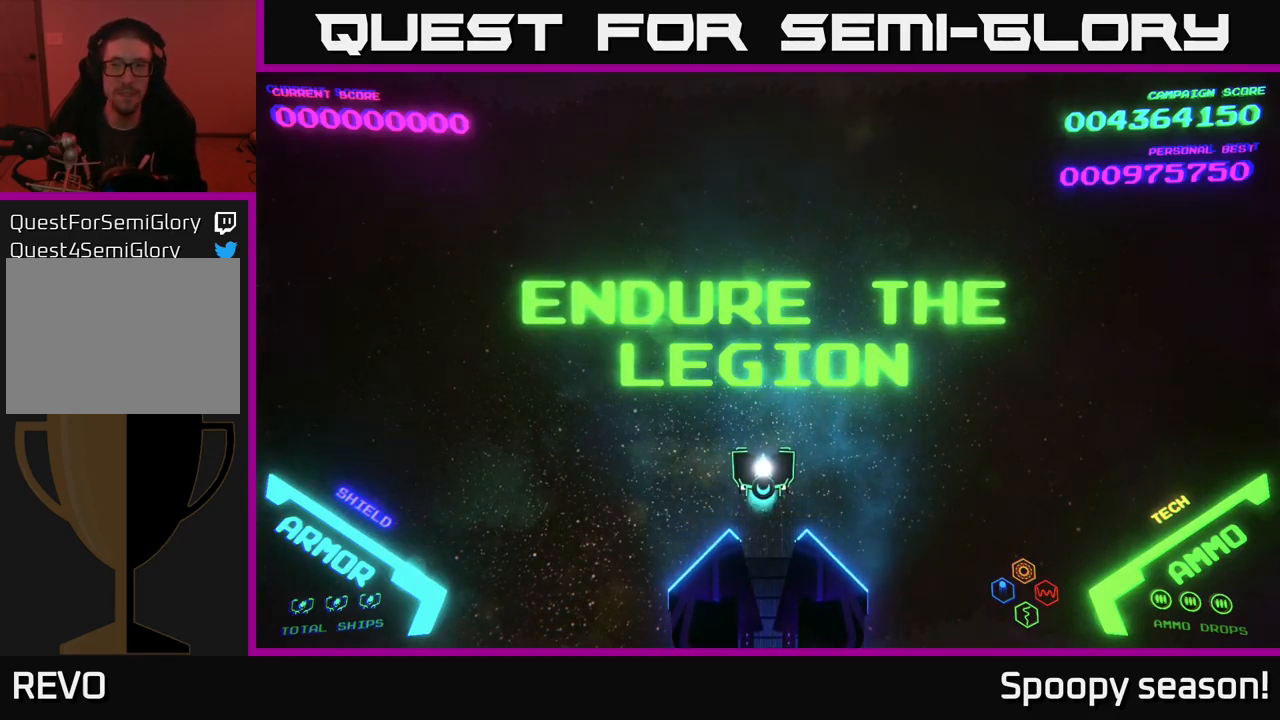
{"buttons": [], "left_stick": "center", "right_stick": "center", "events": []}
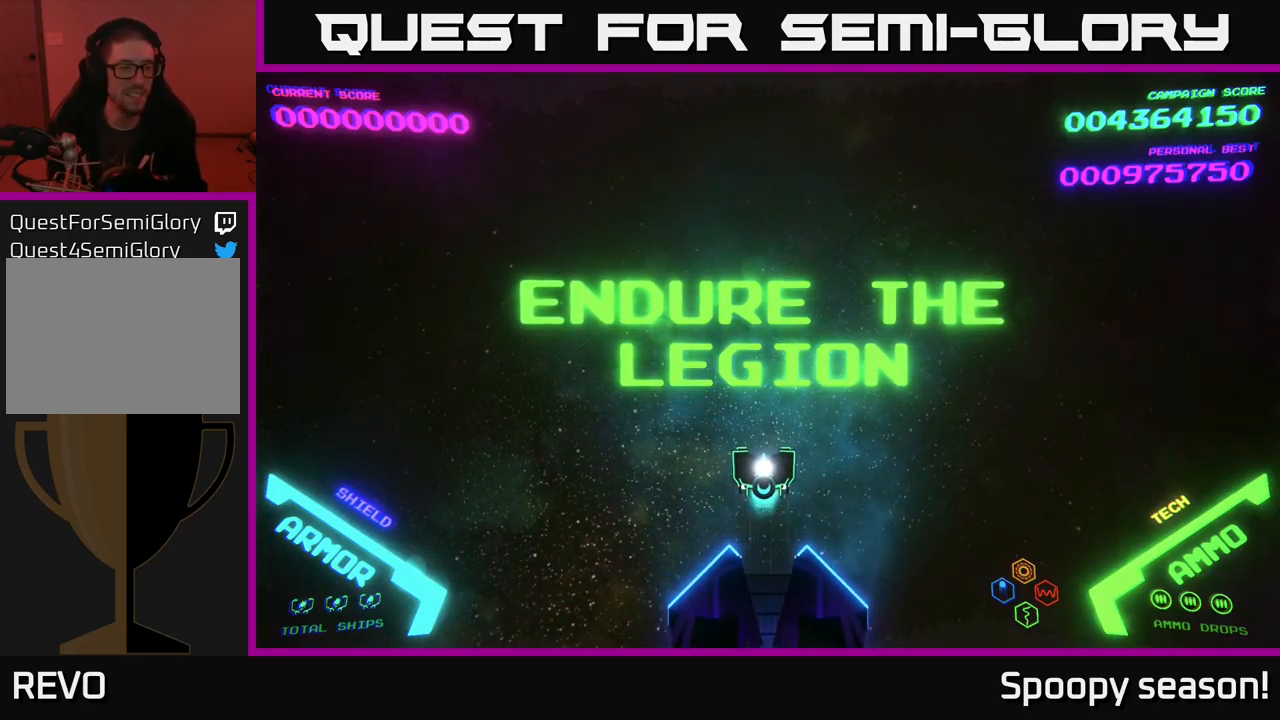
{"buttons": [], "left_stick": "center", "right_stick": "center", "events": []}
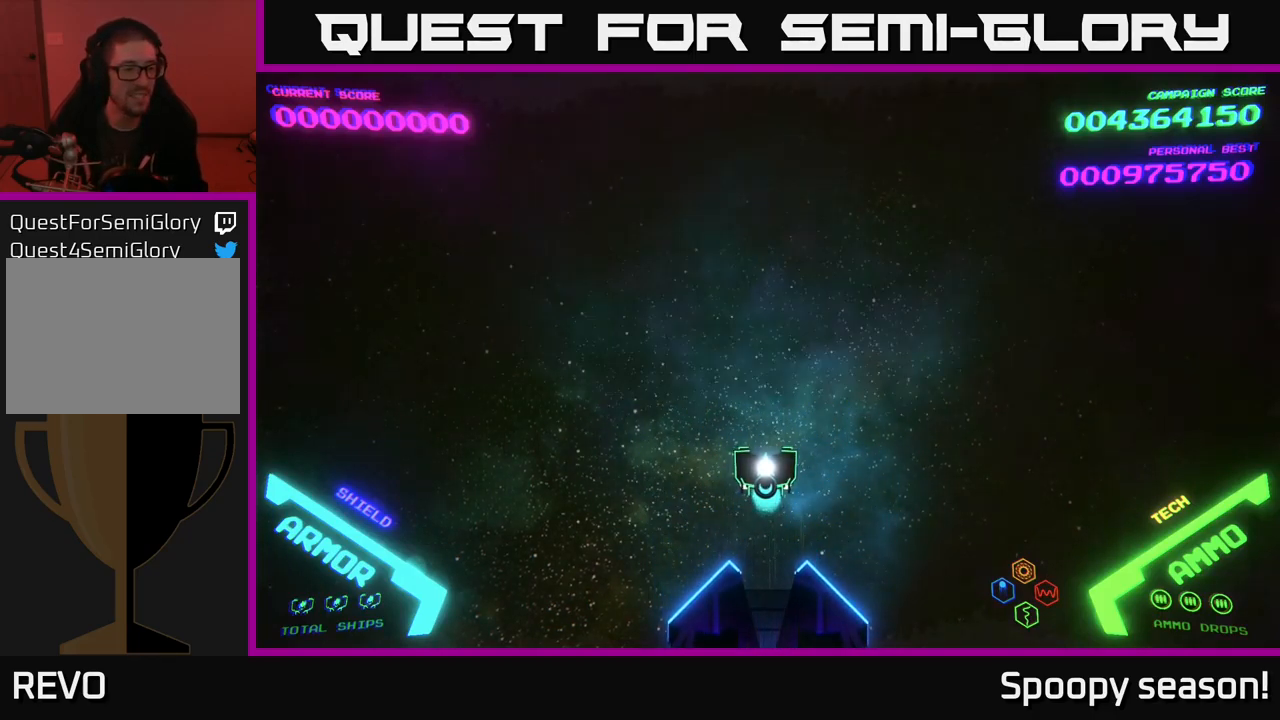
{"buttons": [], "left_stick": "center", "right_stick": "center", "events": []}
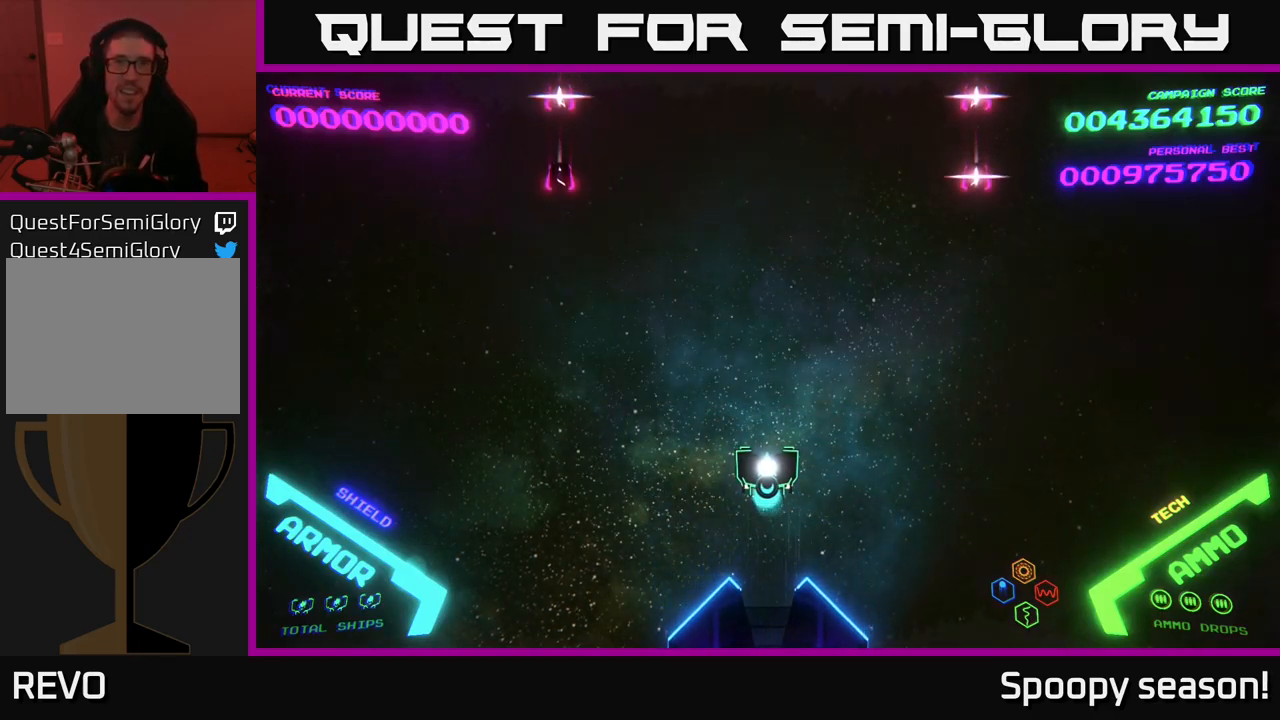
{"buttons": [], "left_stick": "up", "right_stick": "center", "events": [[150, "left_stick", "up"]]}
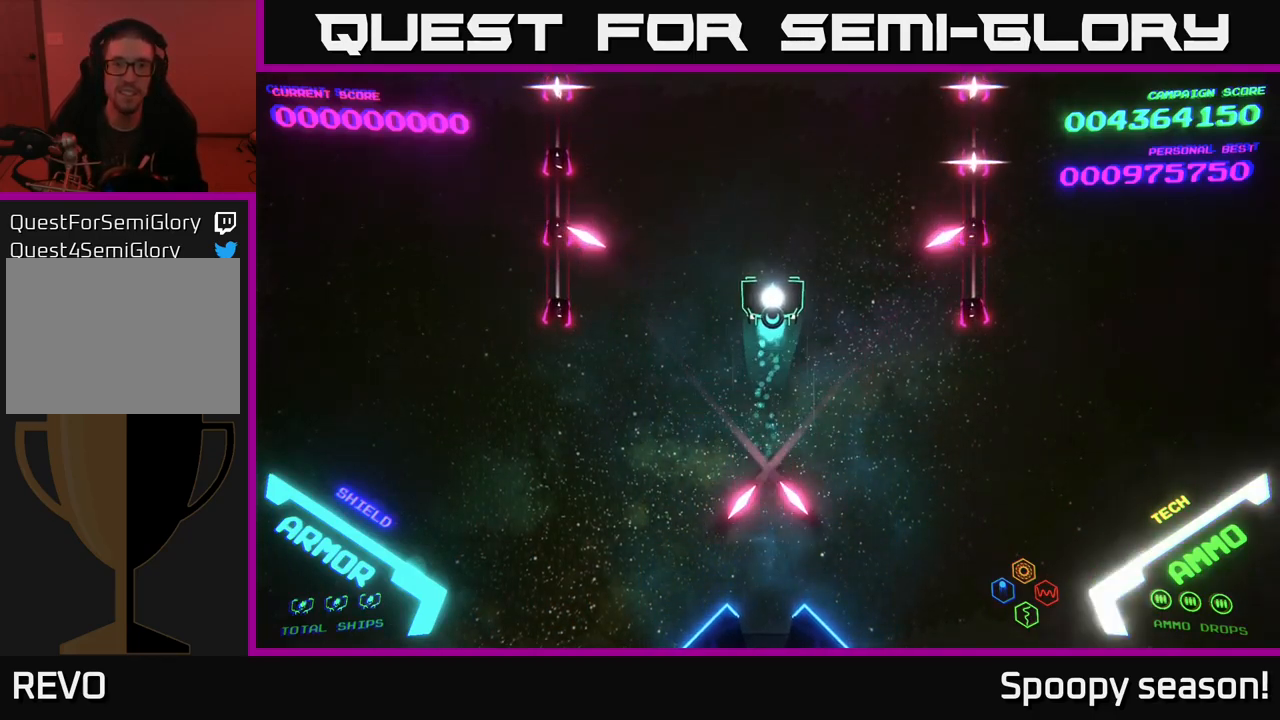
{"buttons": [], "left_stick": "up", "right_stick": "center", "events": []}
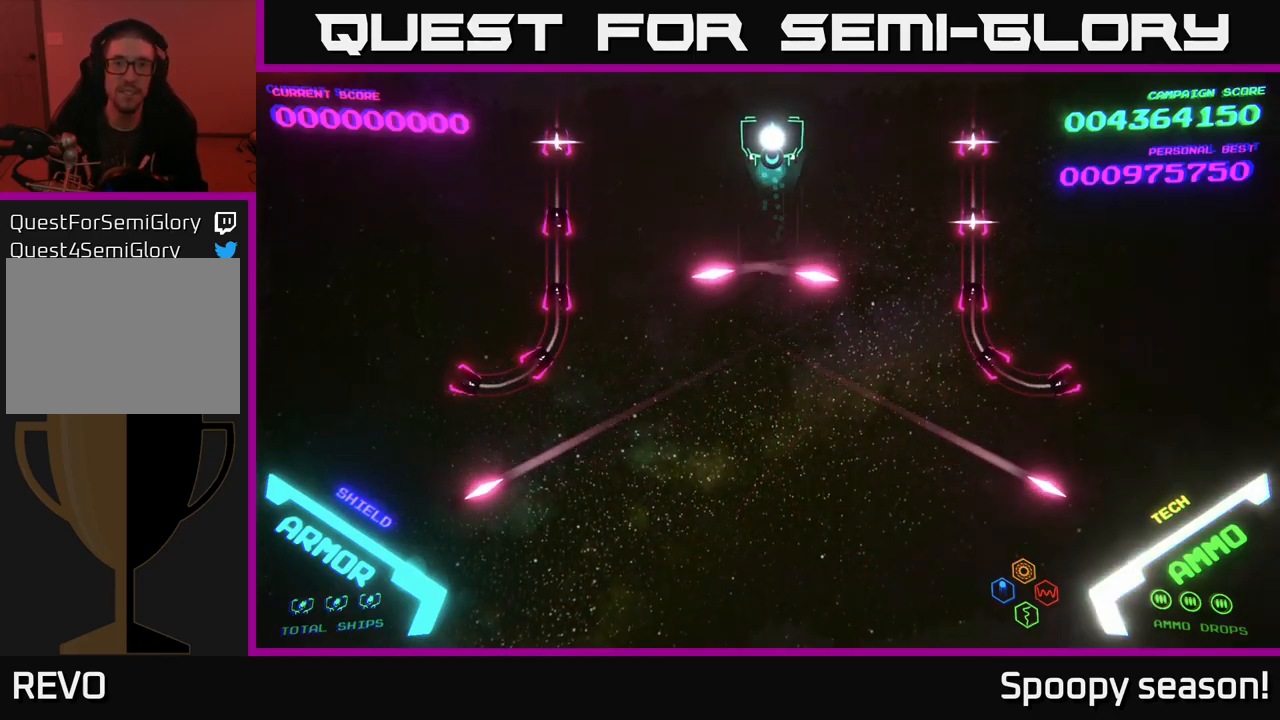
{"buttons": [], "left_stick": "center", "right_stick": "center", "events": [[150, "left_stick", "center"]]}
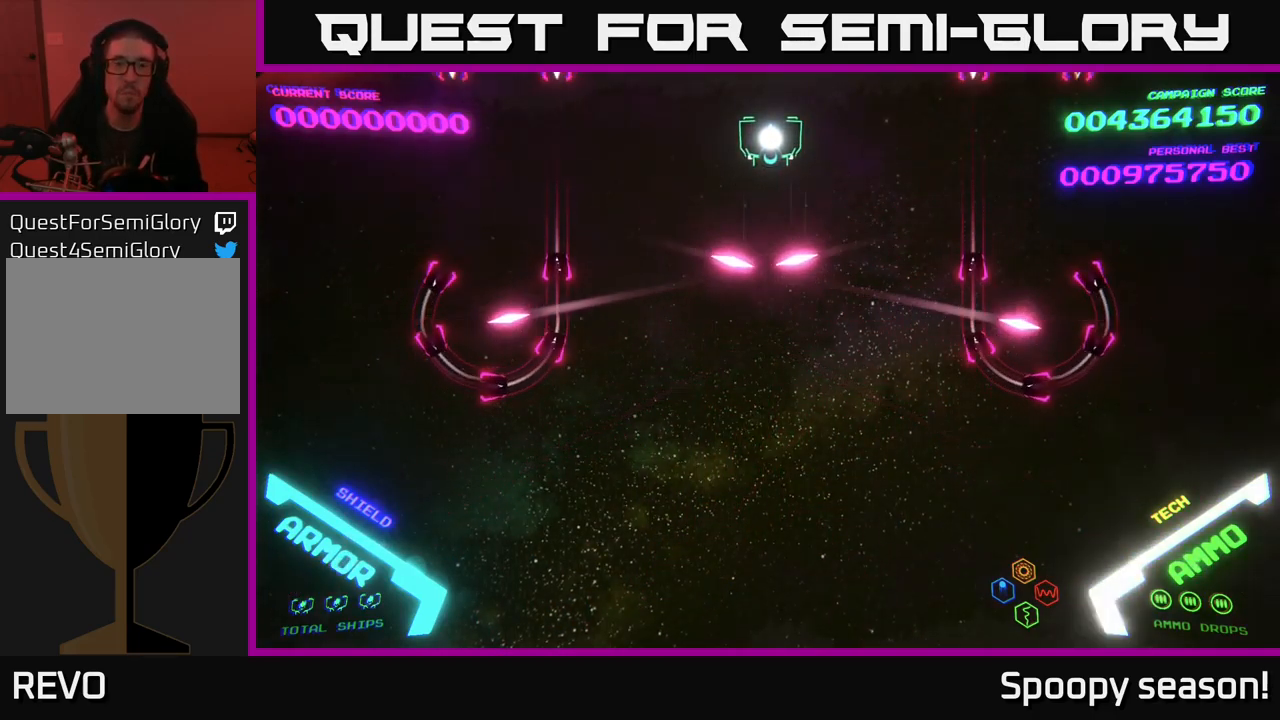
{"buttons": [], "left_stick": "center", "right_stick": "center", "events": []}
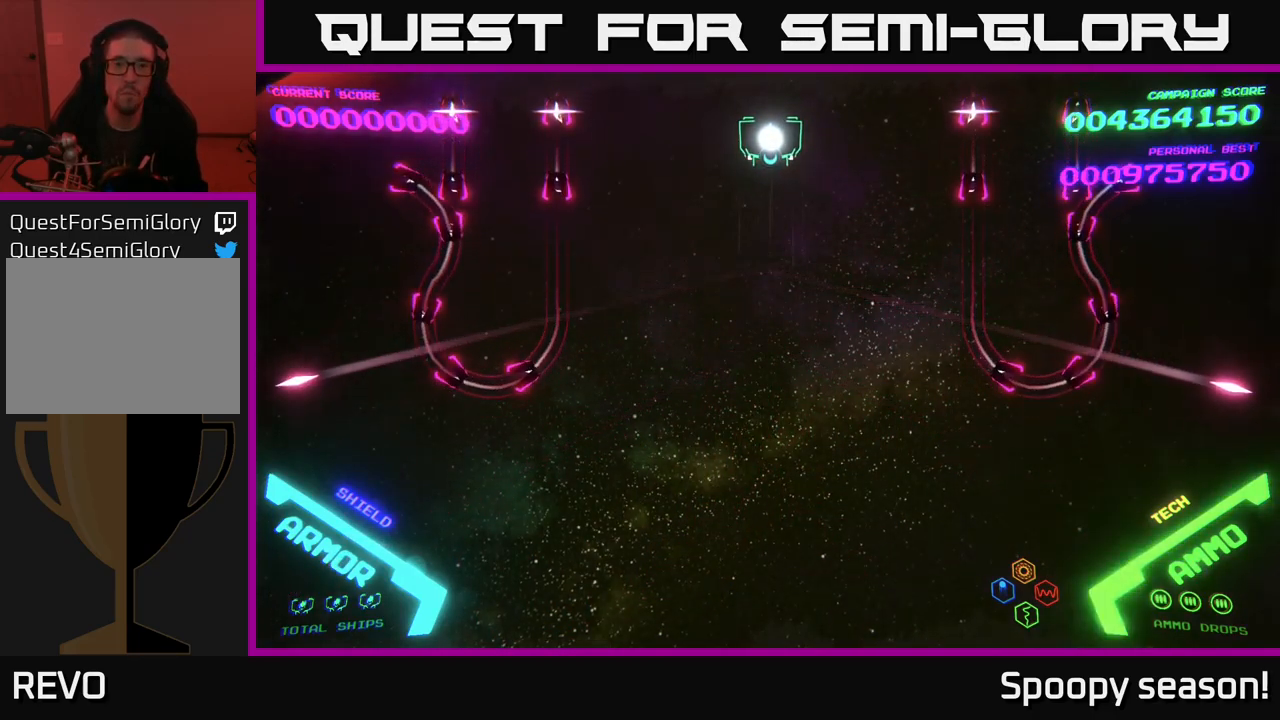
{"buttons": [], "left_stick": "center", "right_stick": "center", "events": []}
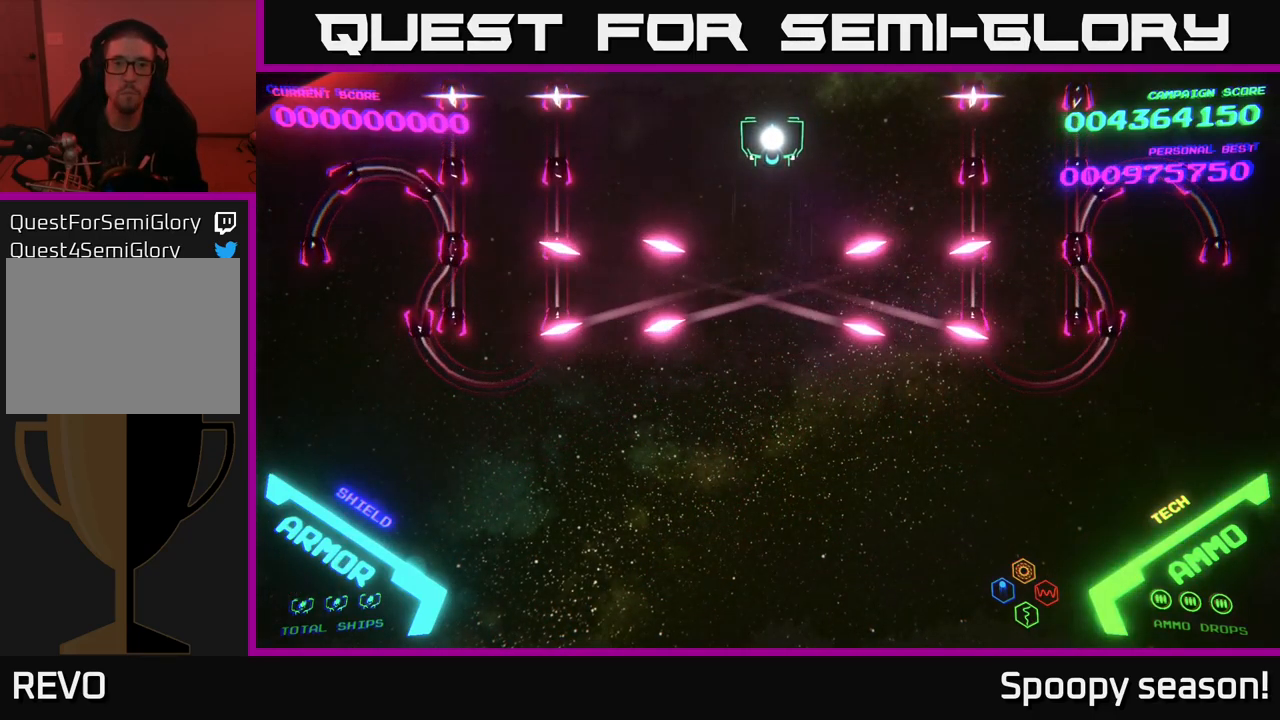
{"buttons": [], "left_stick": "center", "right_stick": "center", "events": []}
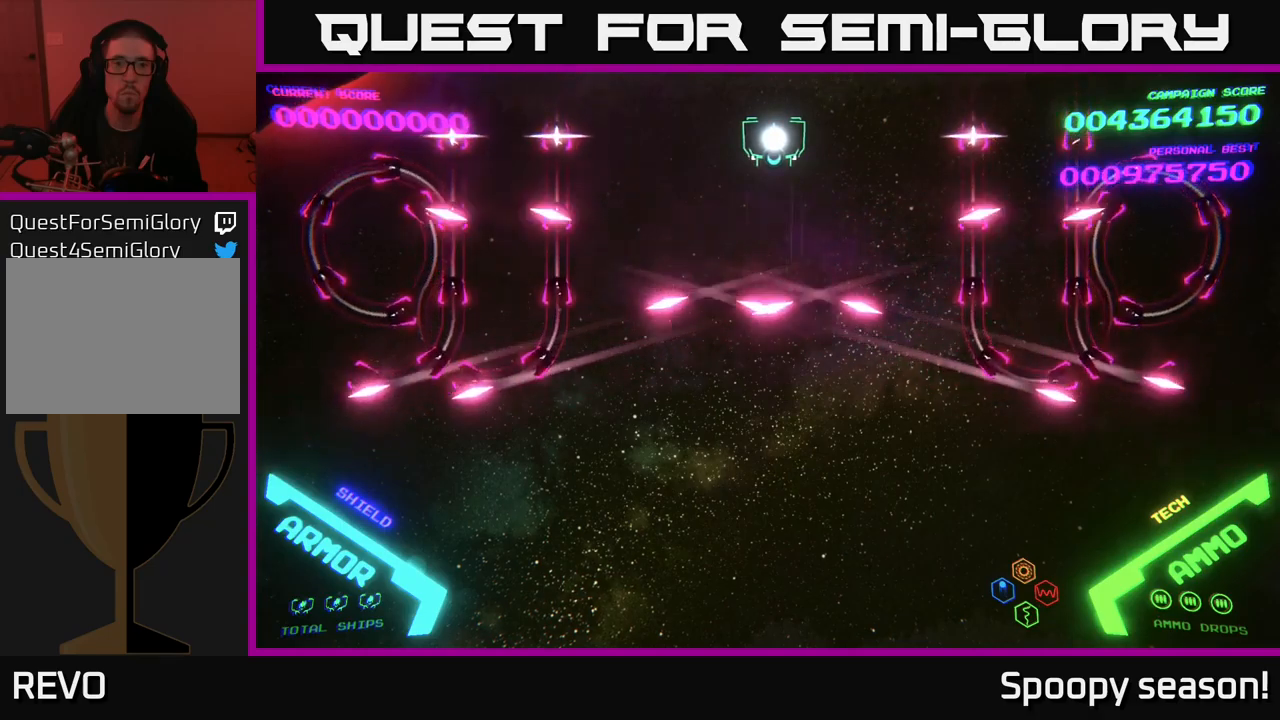
{"buttons": [], "left_stick": "center", "right_stick": "center", "events": []}
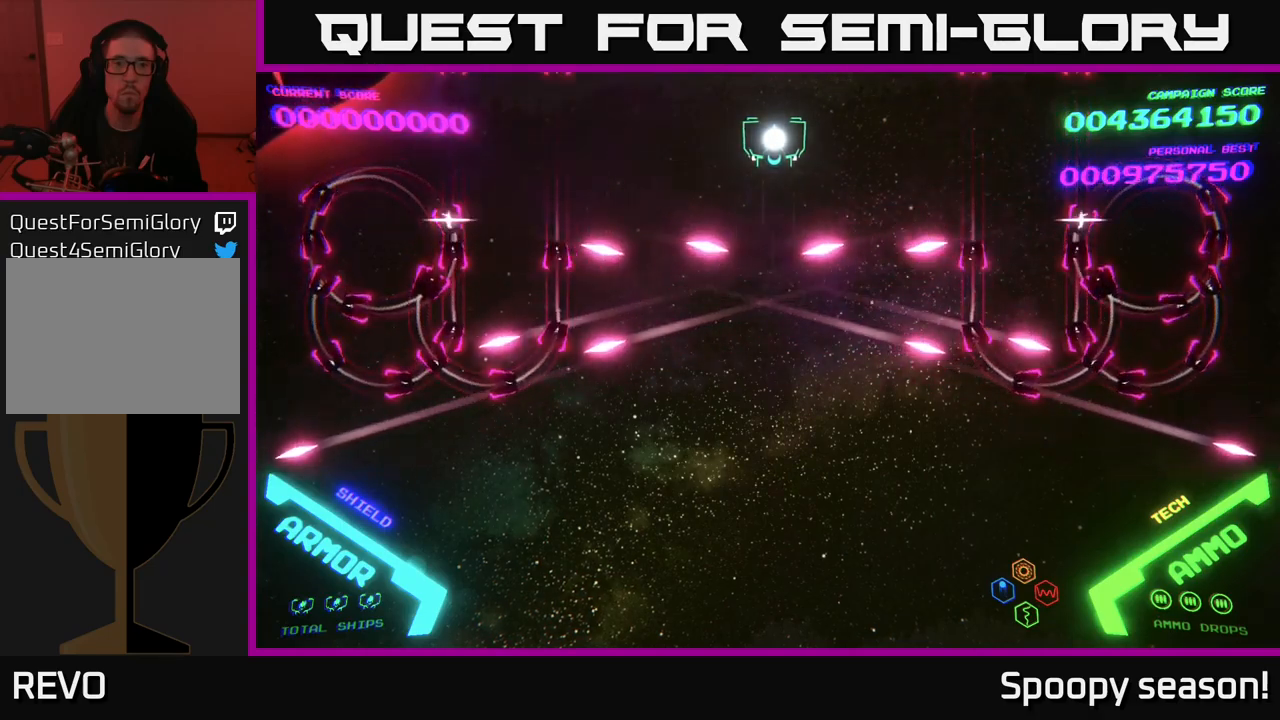
{"buttons": ["B"], "left_stick": "down", "right_stick": "center", "events": [[50, "left_stick", "down"], [117, "B", "down"]]}
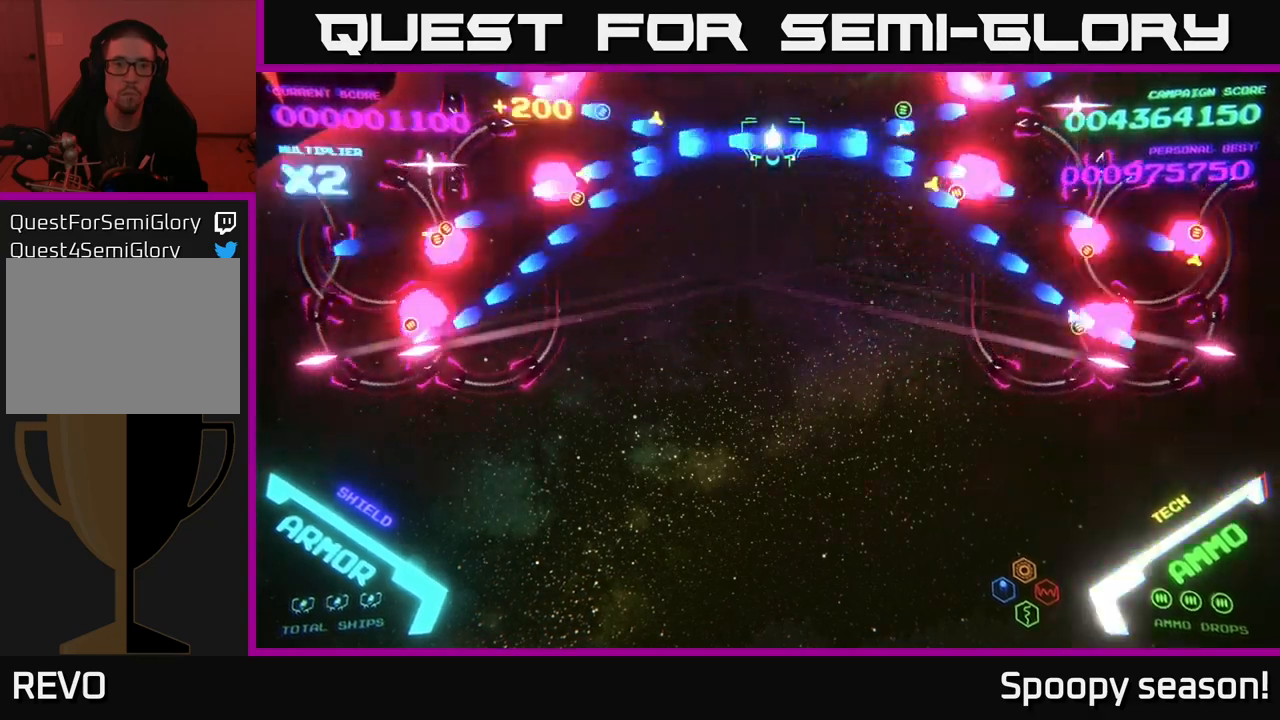
{"buttons": [], "left_stick": "center", "right_stick": "center", "events": [[134, "B", "up"], [200, "left_stick", "center"], [300, "left_stick", "down-left"], [350, "B", "down"], [434, "left_stick", "center"], [467, "B", "up"]]}
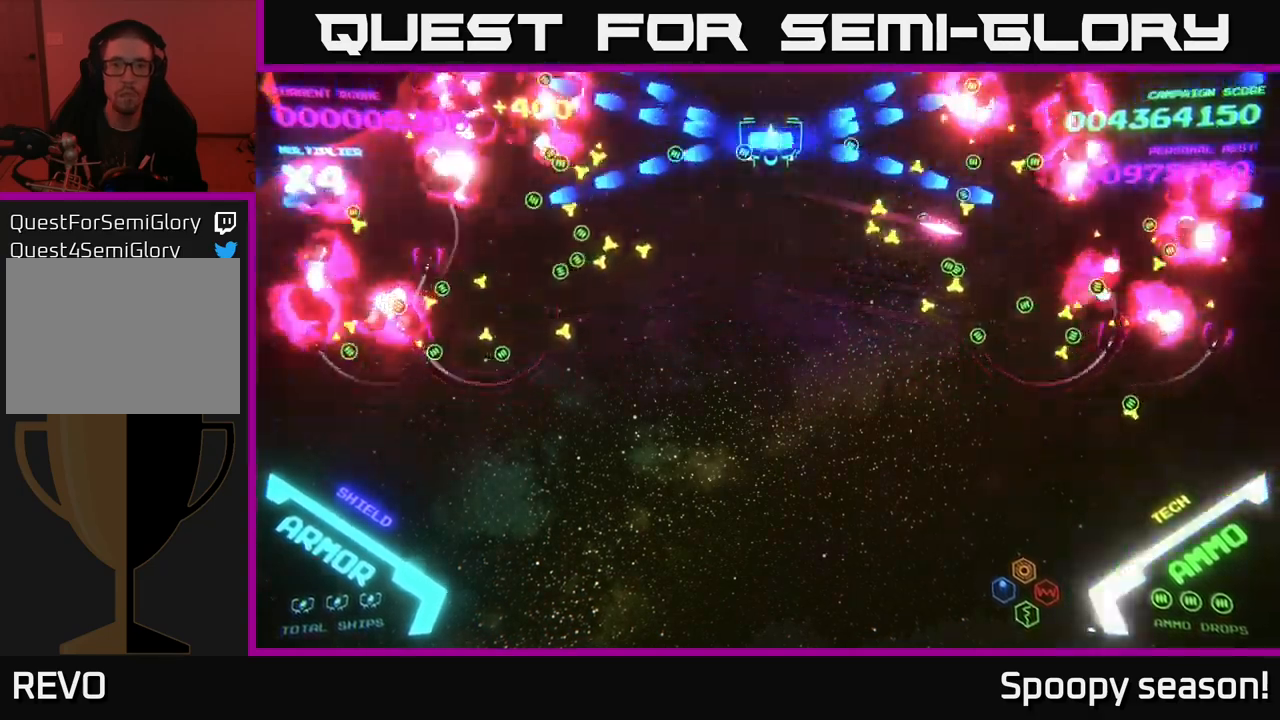
{"buttons": [], "left_stick": "down", "right_stick": "center", "events": [[34, "B", "down"], [34, "DPAD_DOWN", "down"], [200, "DPAD_DOWN", "up"], [250, "B", "up"], [350, "B", "down"], [350, "left_stick", "down"], [484, "B", "up"]]}
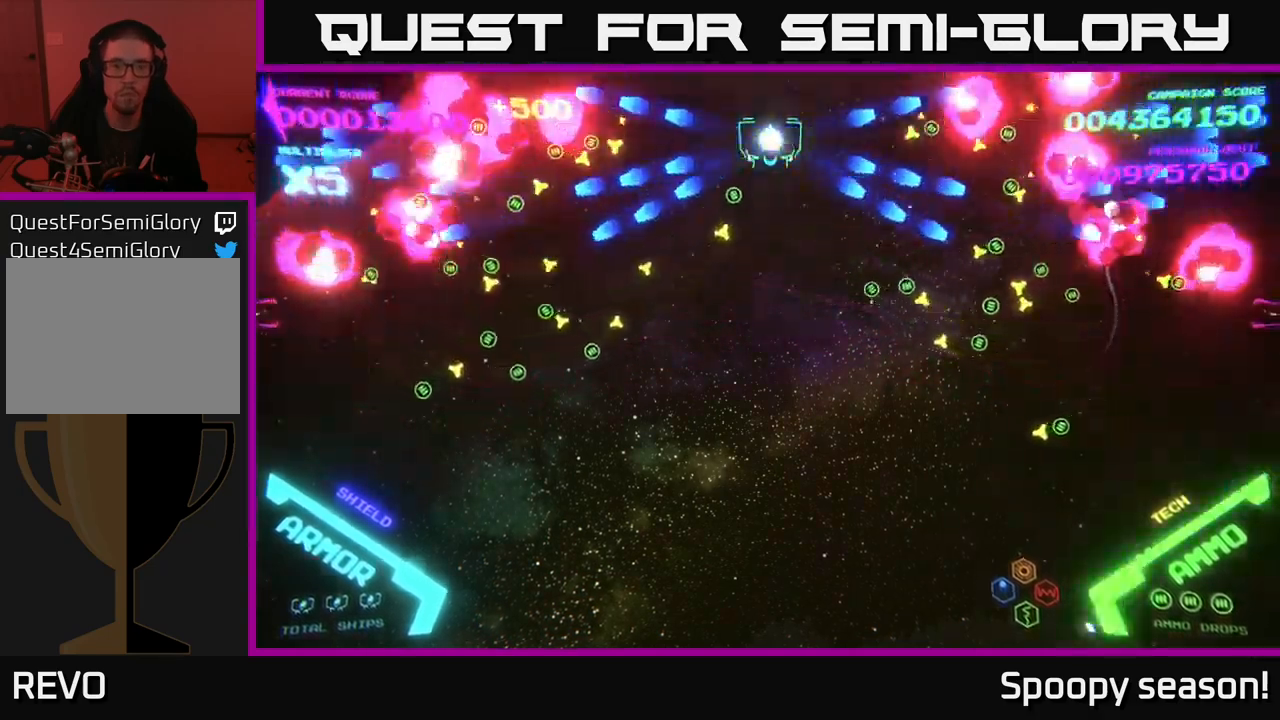
{"buttons": [], "left_stick": "right", "right_stick": "up-right", "events": [[50, "B", "down"], [67, "left_stick", "left"], [134, "B", "up"], [200, "L3", "down"], [300, "L3", "up"], [300, "left_stick", "right"], [417, "right_stick", "up-right"]]}
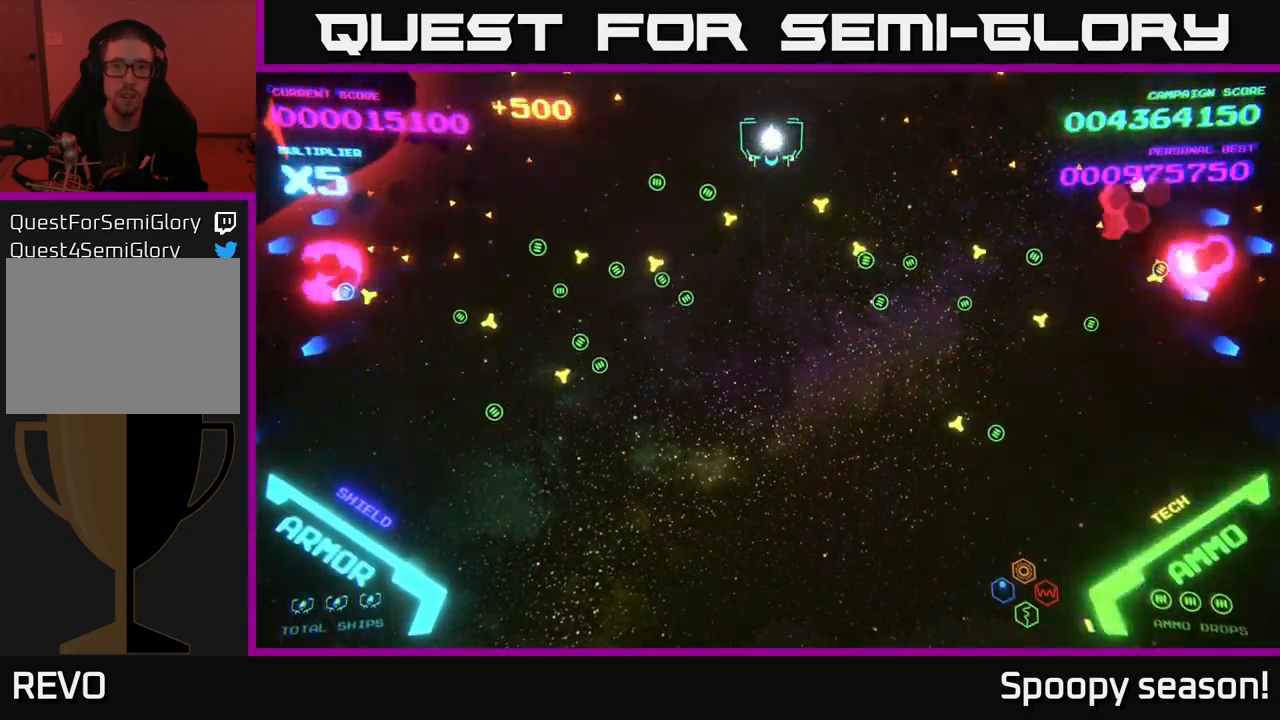
{"buttons": [], "left_stick": "up-left", "right_stick": "center", "events": [[67, "left_stick", "left"], [84, "right_stick", "center"], [117, "A", "down"], [184, "left_stick", "right"], [200, "X", "down"], [267, "left_stick", "center"], [300, "A", "up"], [334, "L3", "down"], [350, "A", "down"], [367, "left_stick", "up-left"], [400, "L3", "up"], [400, "X", "up"], [417, "A", "up"]]}
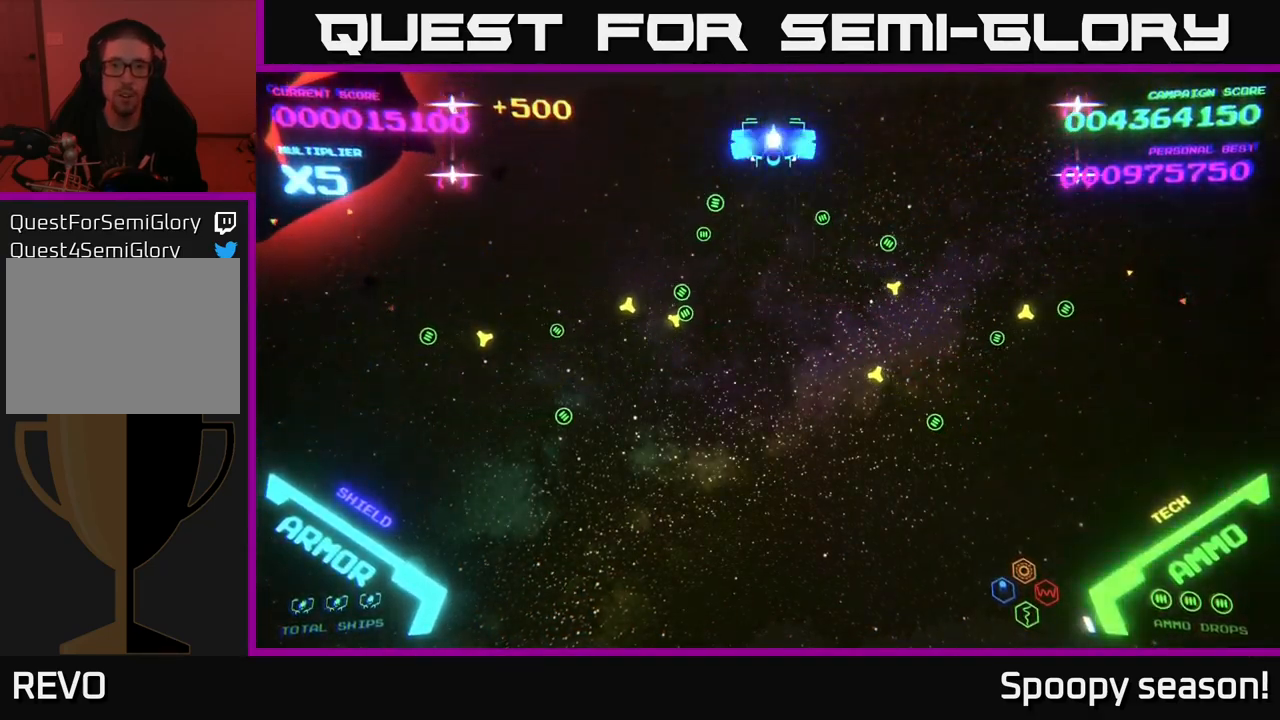
{"buttons": [], "left_stick": "up", "right_stick": "center", "events": [[17, "B", "down"], [34, "left_stick", "right"], [134, "left_stick", "down"], [184, "left_stick", "down-left"], [200, "B", "up"], [350, "B", "down"], [367, "left_stick", "up-left"], [434, "left_stick", "up"], [500, "B", "up"]]}
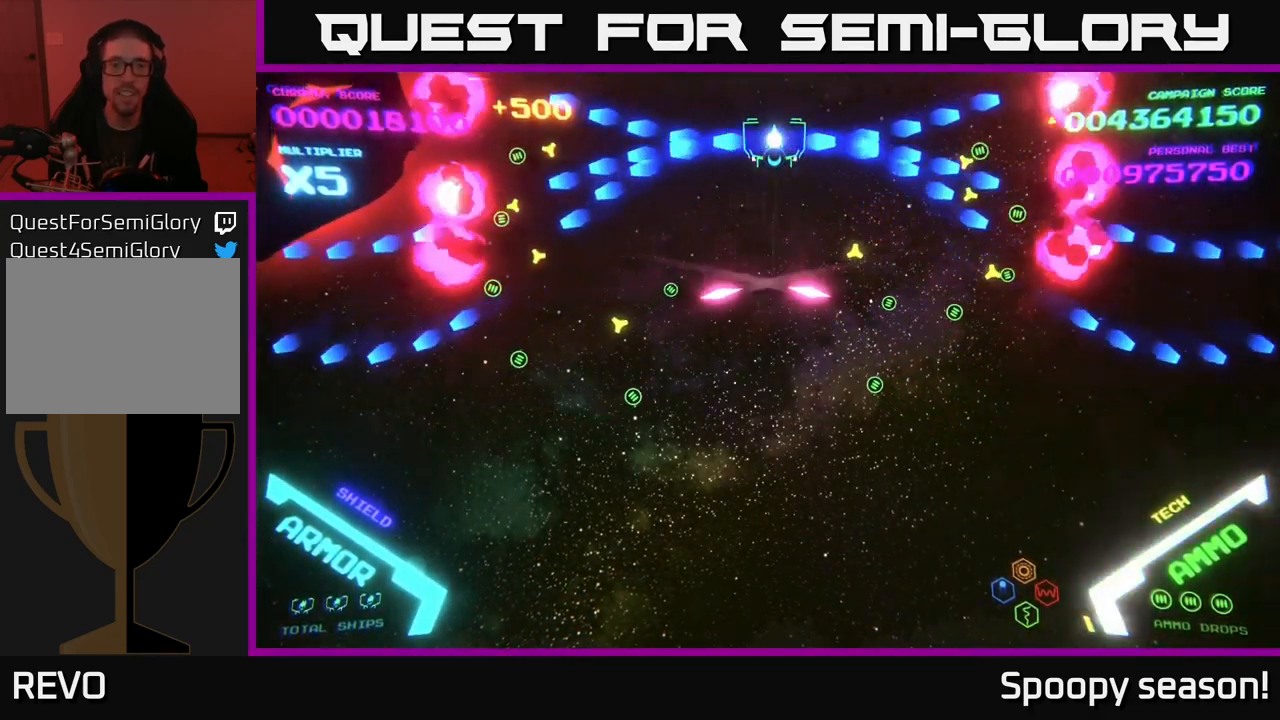
{"buttons": [], "left_stick": "center", "right_stick": "center", "events": [[34, "left_stick", "down-left"], [50, "B", "down"], [234, "B", "up"], [284, "left_stick", "up"], [317, "B", "down"], [367, "B", "up"], [384, "left_stick", "center"]]}
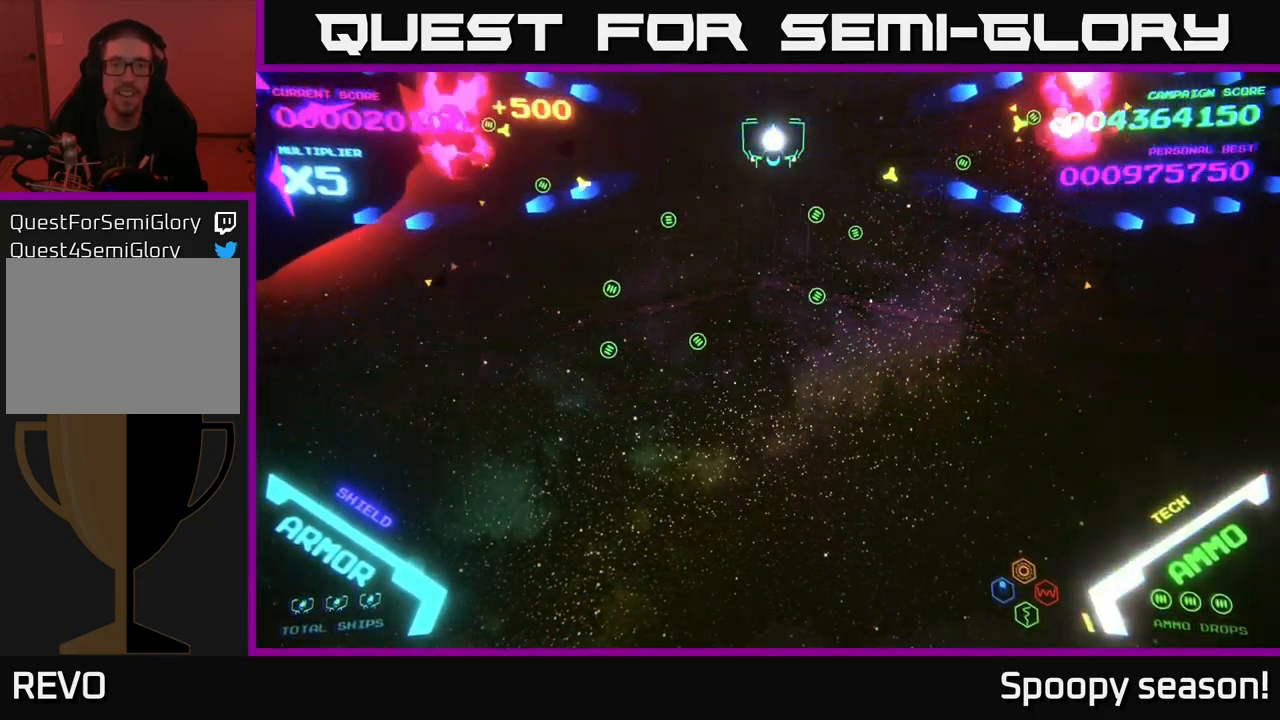
{"buttons": ["B"], "left_stick": "down-left", "right_stick": "center", "events": [[17, "left_stick", "down-left"], [200, "B", "down"], [250, "left_stick", "up-right"], [350, "B", "up"], [400, "B", "down"], [434, "left_stick", "down-left"]]}
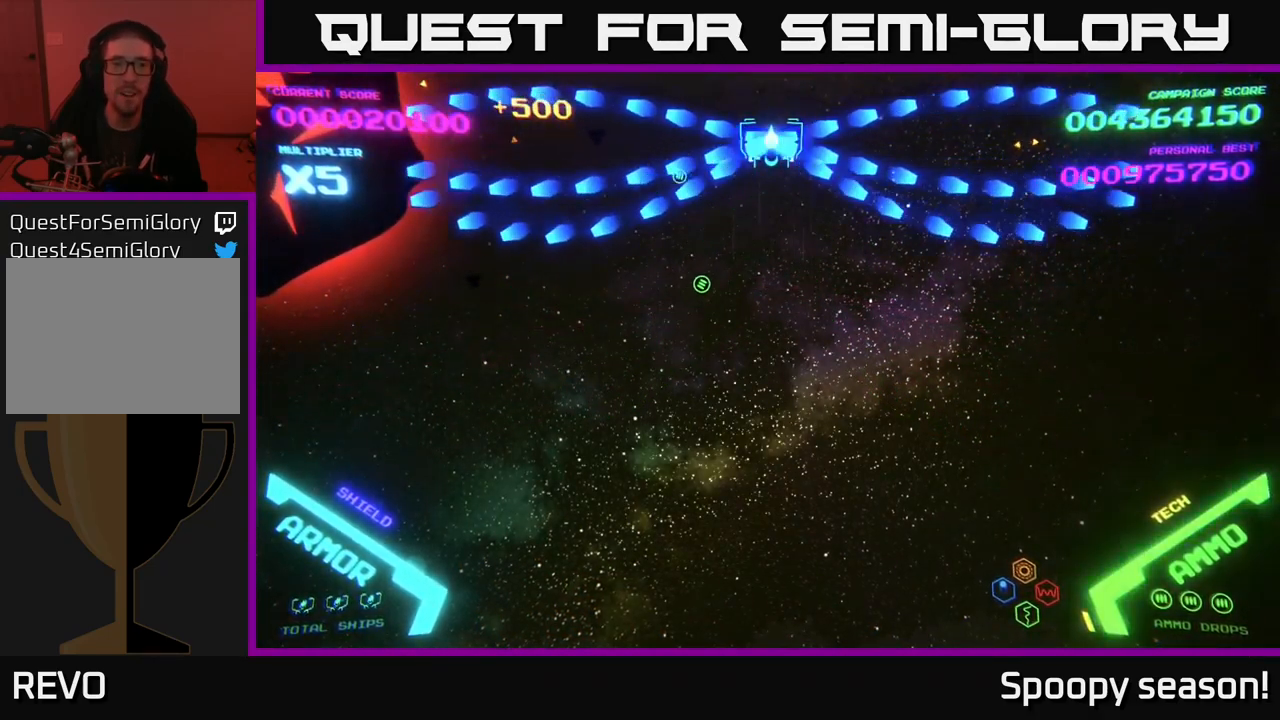
{"buttons": ["B"], "left_stick": "center", "right_stick": "center", "events": [[50, "B", "up"], [117, "left_stick", "center"], [134, "B", "down"]]}
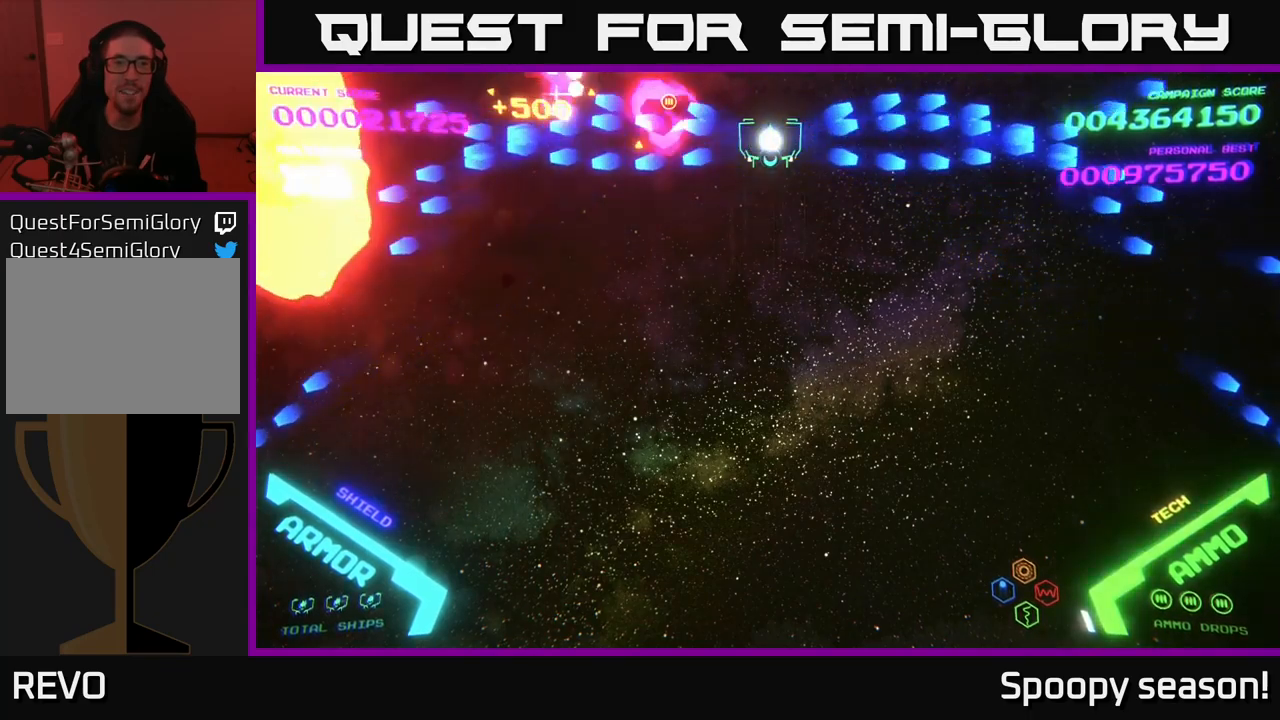
{"buttons": [], "left_stick": "center", "right_stick": "center", "events": [[317, "B", "up"], [383, "B", "down"], [467, "B", "up"]]}
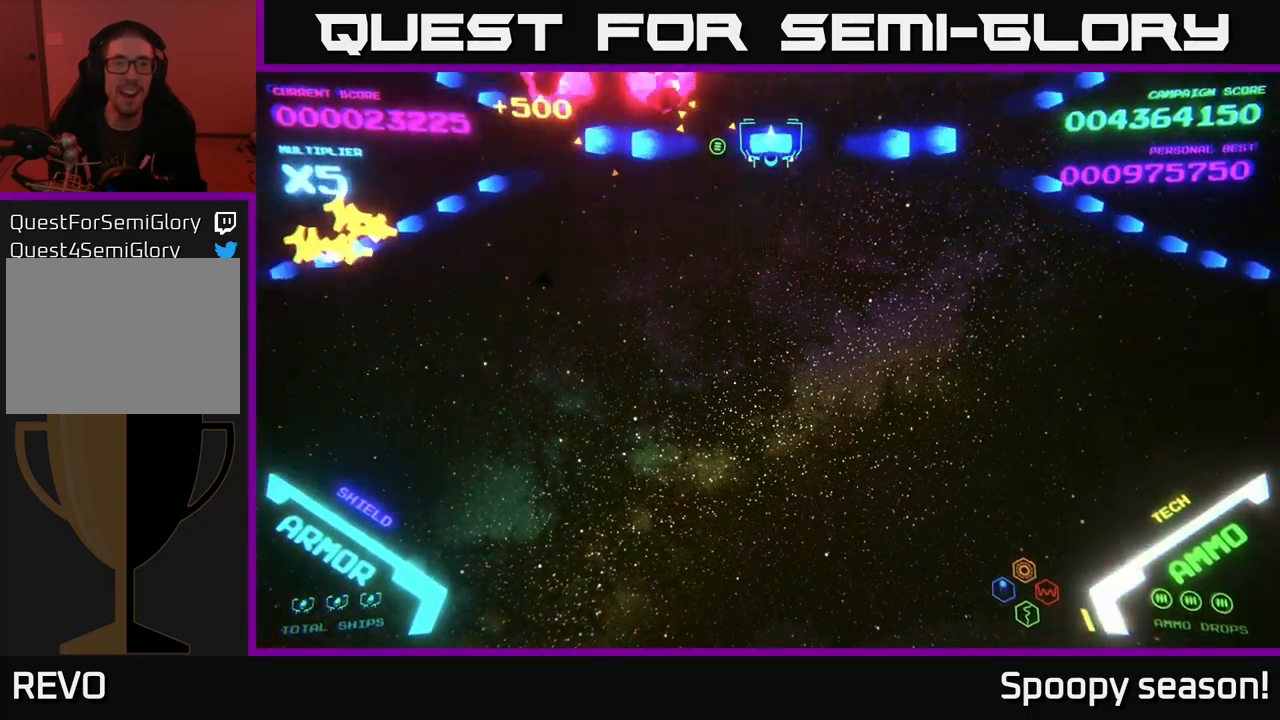
{"buttons": [], "left_stick": "center", "right_stick": "center", "events": [[33, "B", "down"], [133, "B", "up"], [217, "B", "down"], [350, "B", "up"]]}